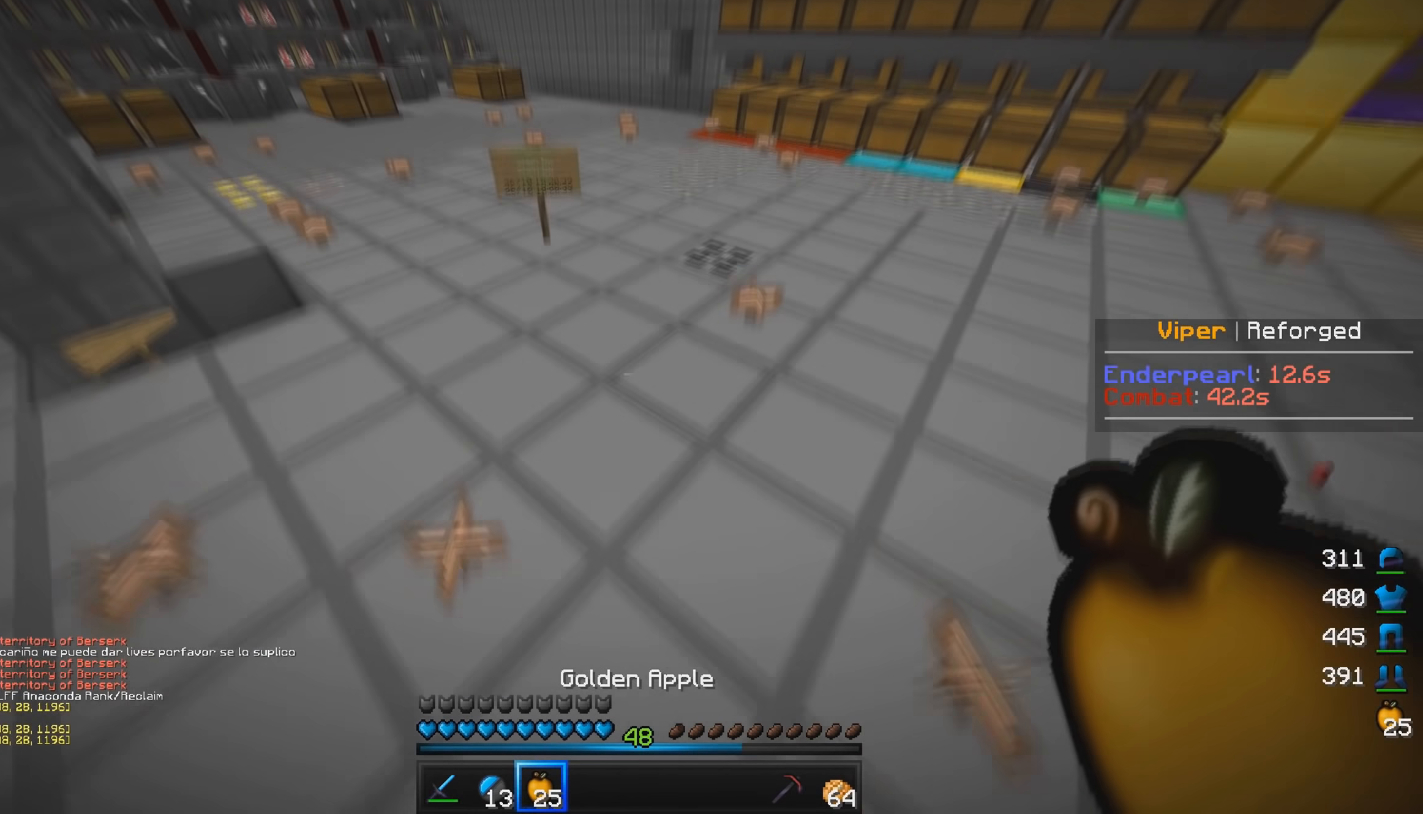
Gameplay with keyboard and mouse; each line is a JSON object with the keys and mouse buttons held at the frame after it. "events" lists presses ("down") and releases ("up") of "a", "d", "s", "w", "mouse_left" and "mouse_right" between this image and that frame as [ms after this image, input, new state], when the widget could be followed in between. "mouse_left", "mouse_right" = the "left", "right" buttons of the "mouse" list. No other keys are recorded. Fast repeated clicks can show as one long hold. Mouse movement is not recorded.
{"keys": ["s"], "mouse": ["left", "right"], "events": [[100, "mouse_left", "down"], [117, "mouse_right", "down"], [150, "w", "up"], [233, "s", "down"]]}
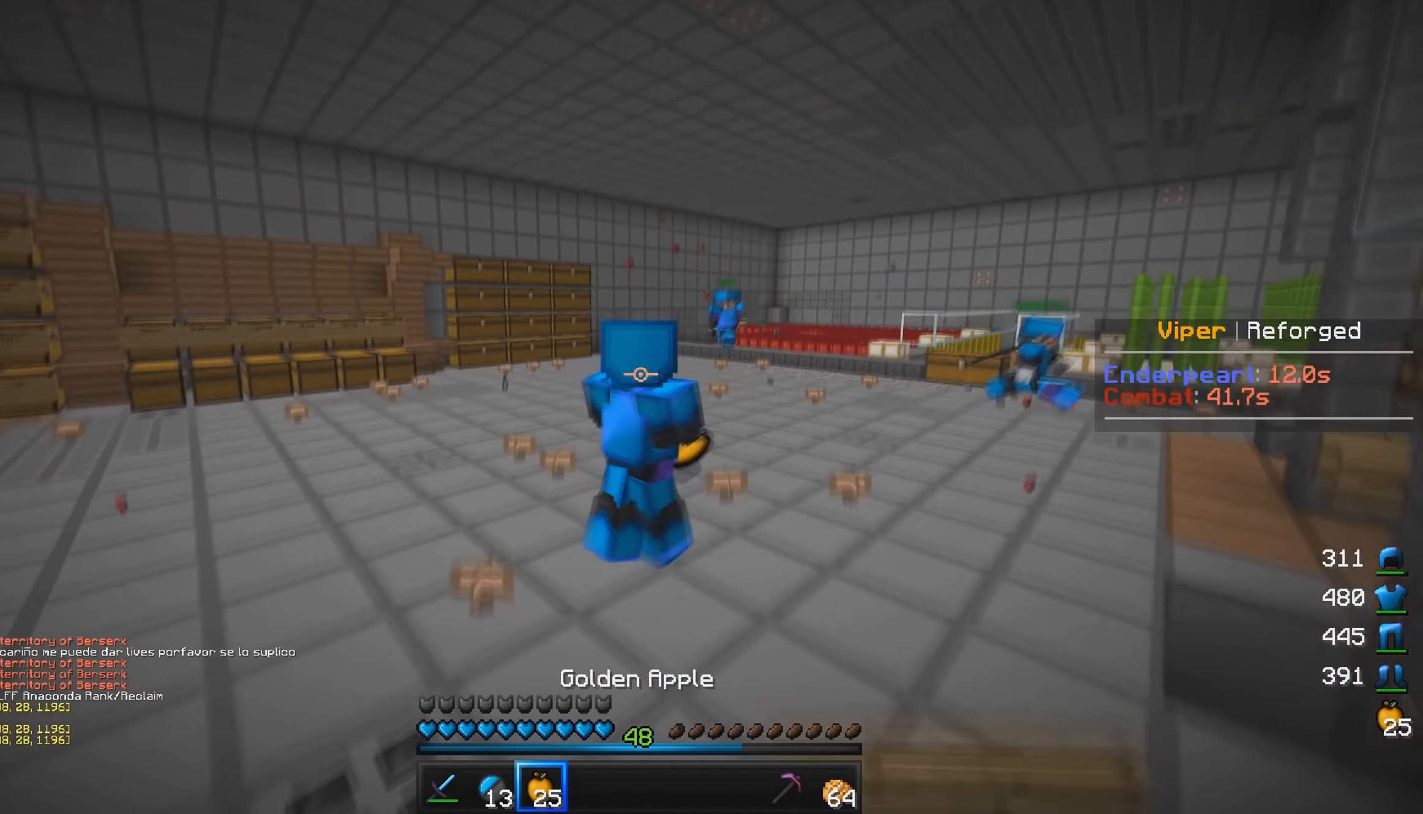
{"keys": ["a", "s"], "mouse": ["left", "right"], "events": [[300, "a", "down"]]}
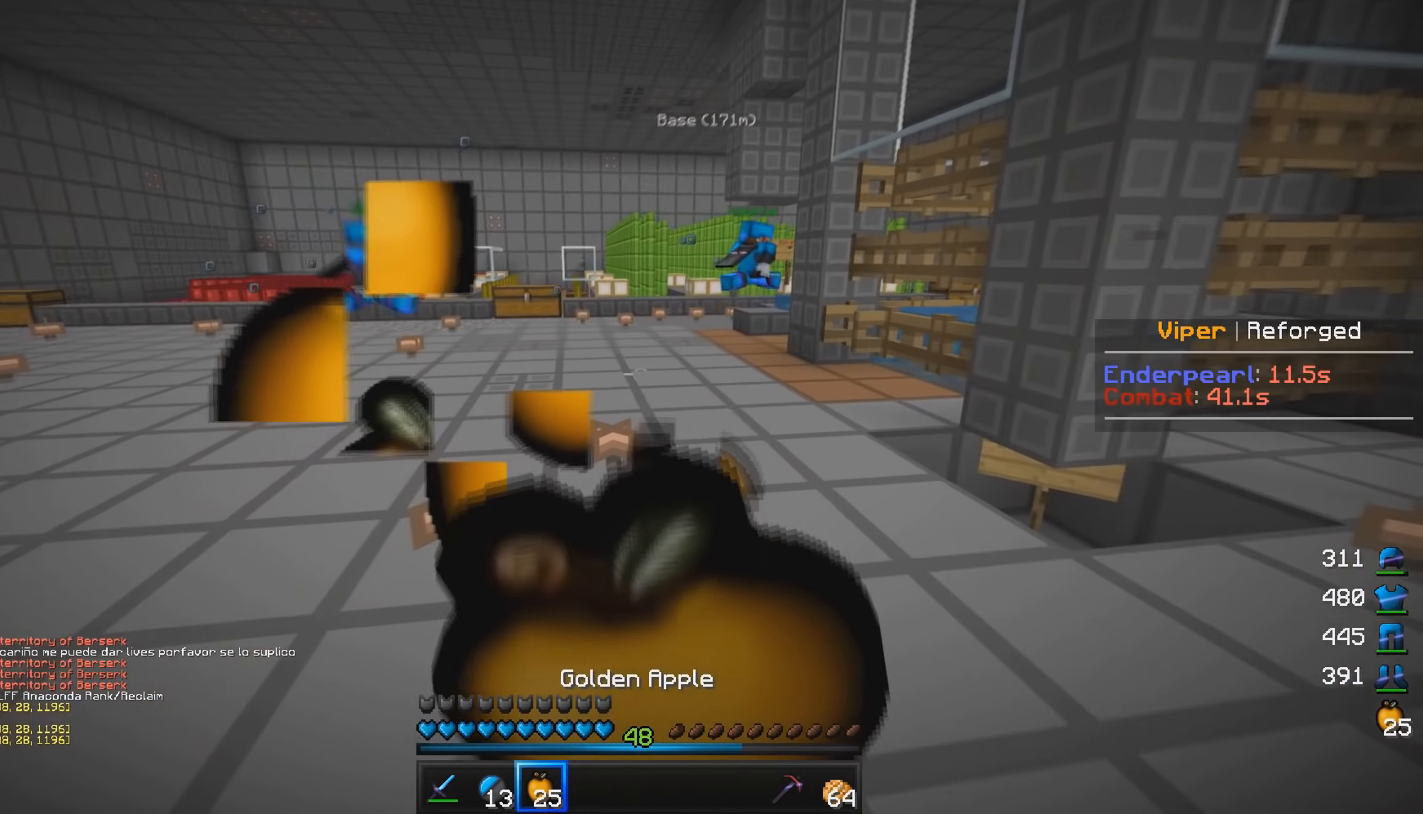
{"keys": ["a", "w"], "mouse": ["left", "right"], "events": [[150, "s", "up"], [250, "w", "down"]]}
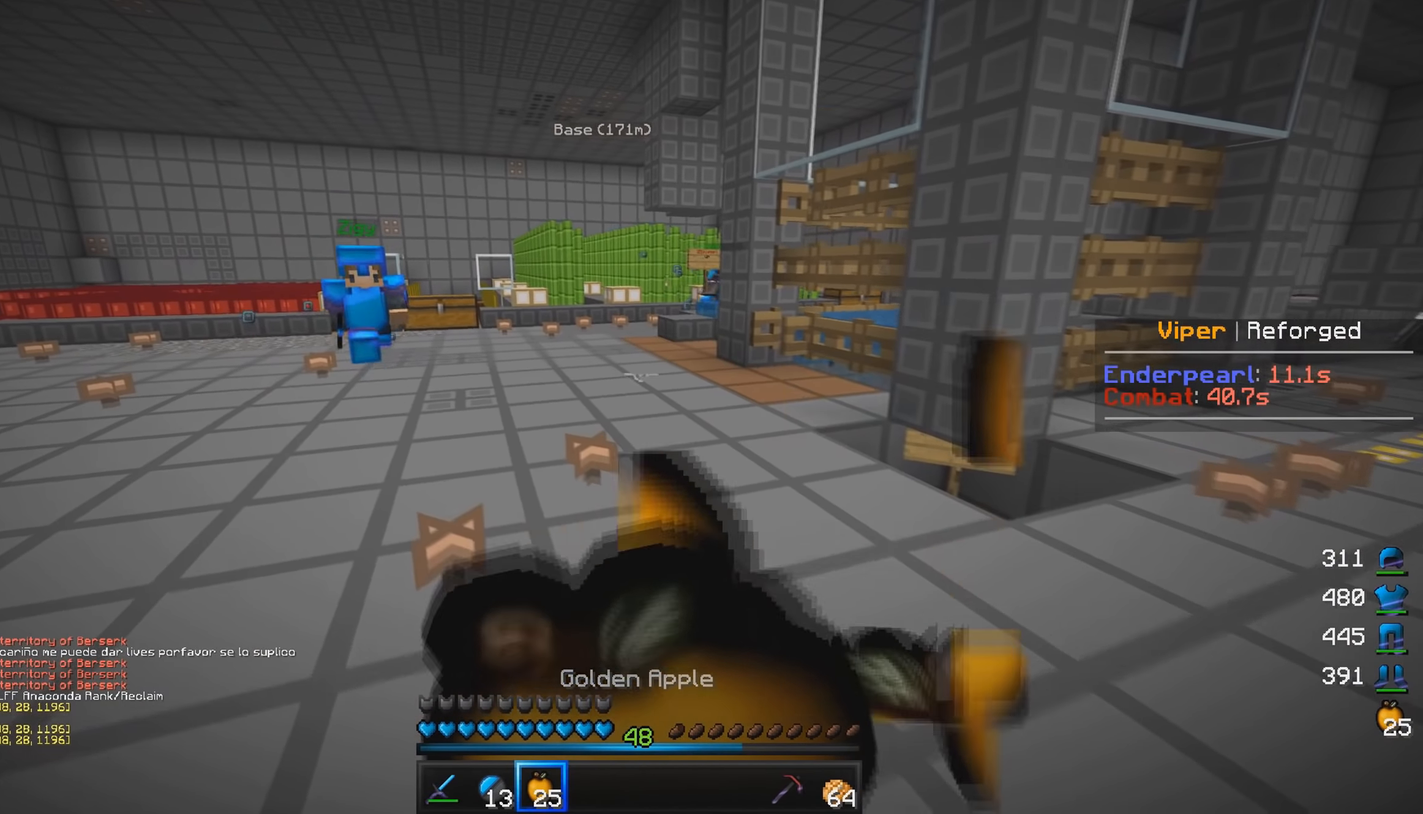
{"keys": ["a", "w"], "mouse": ["left", "right"], "events": [[233, "w", "up"], [400, "w", "down"]]}
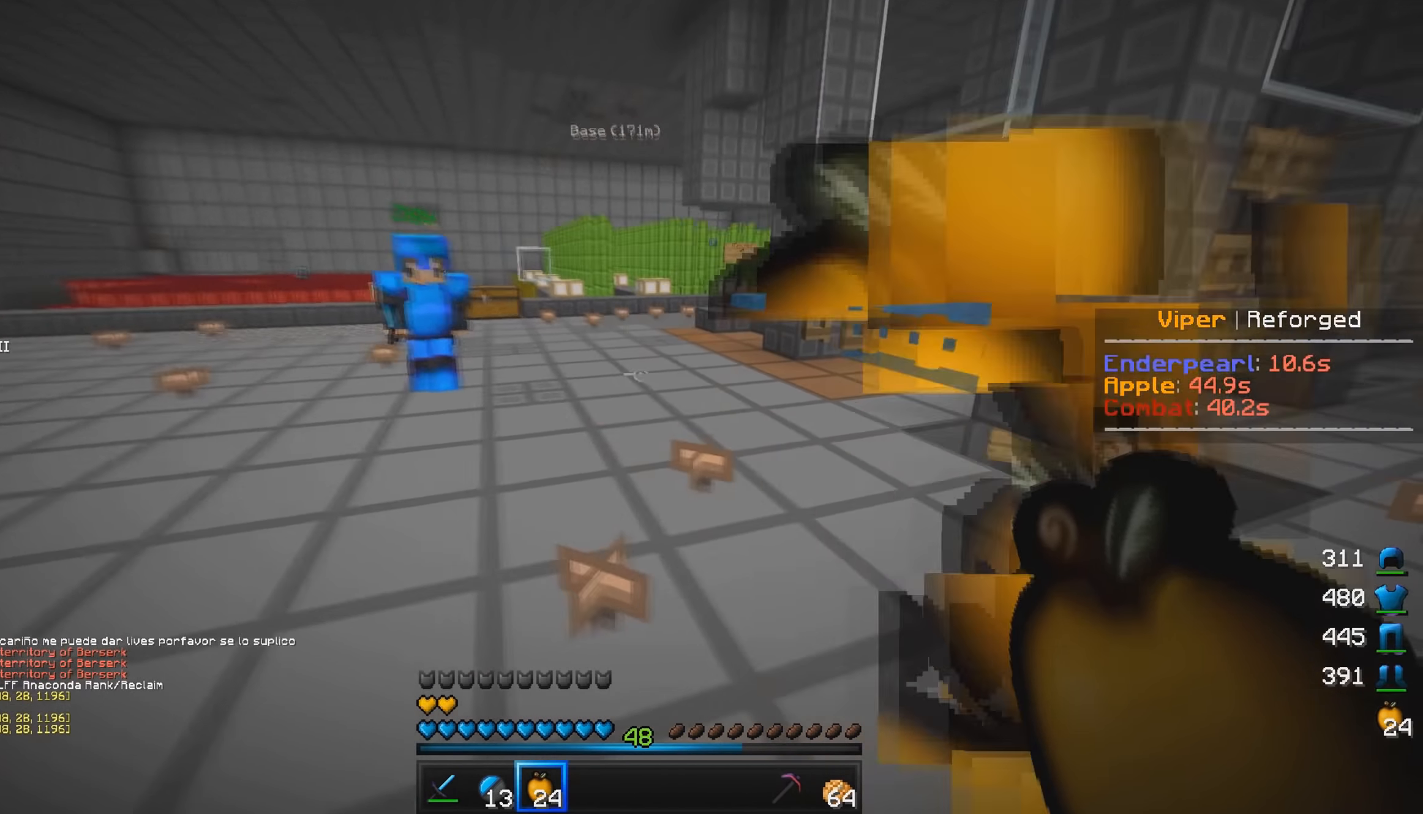
{"keys": ["a", "w"], "mouse": [], "events": [[117, "mouse_left", "up"], [134, "mouse_right", "up"]]}
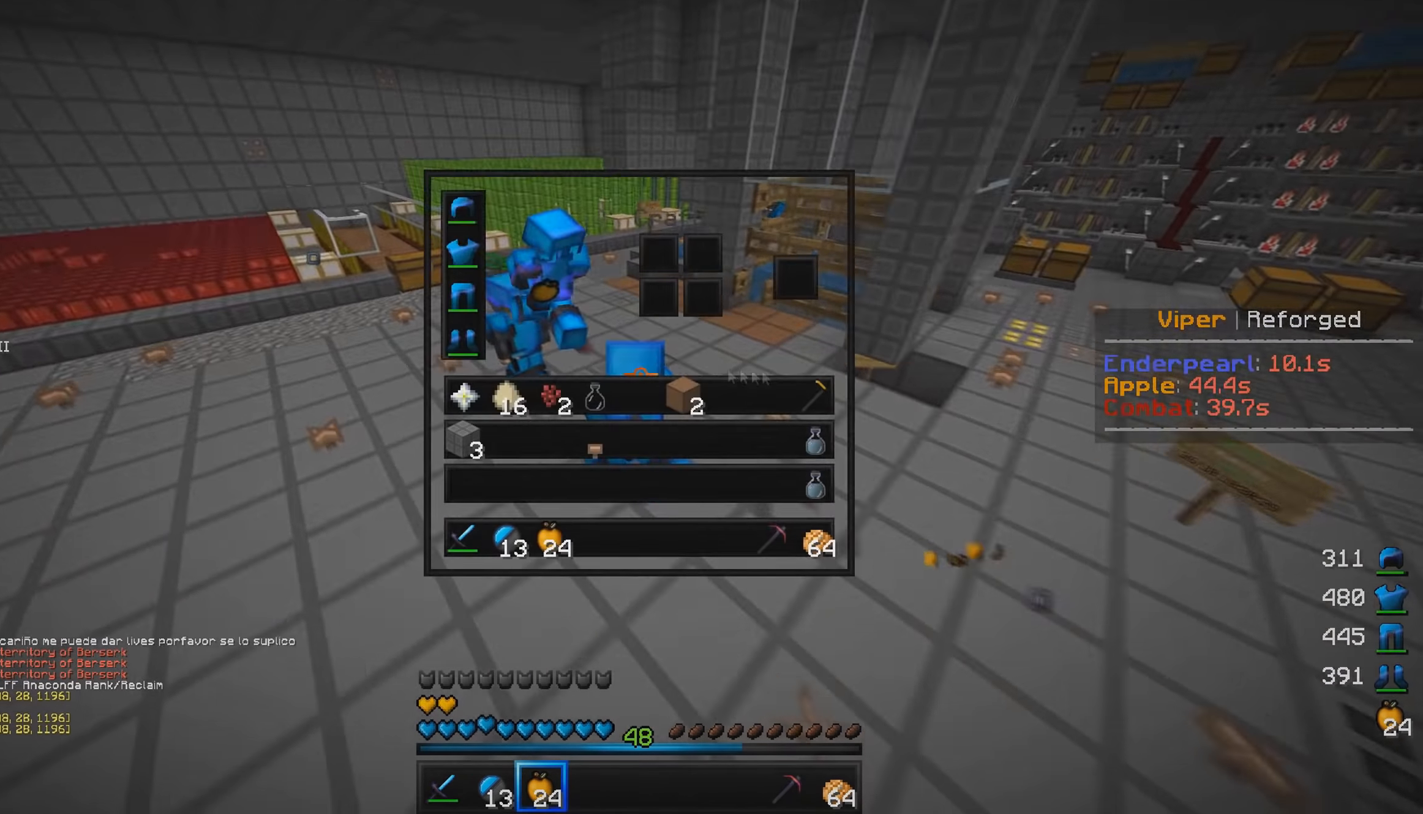
{"keys": [], "mouse": []}
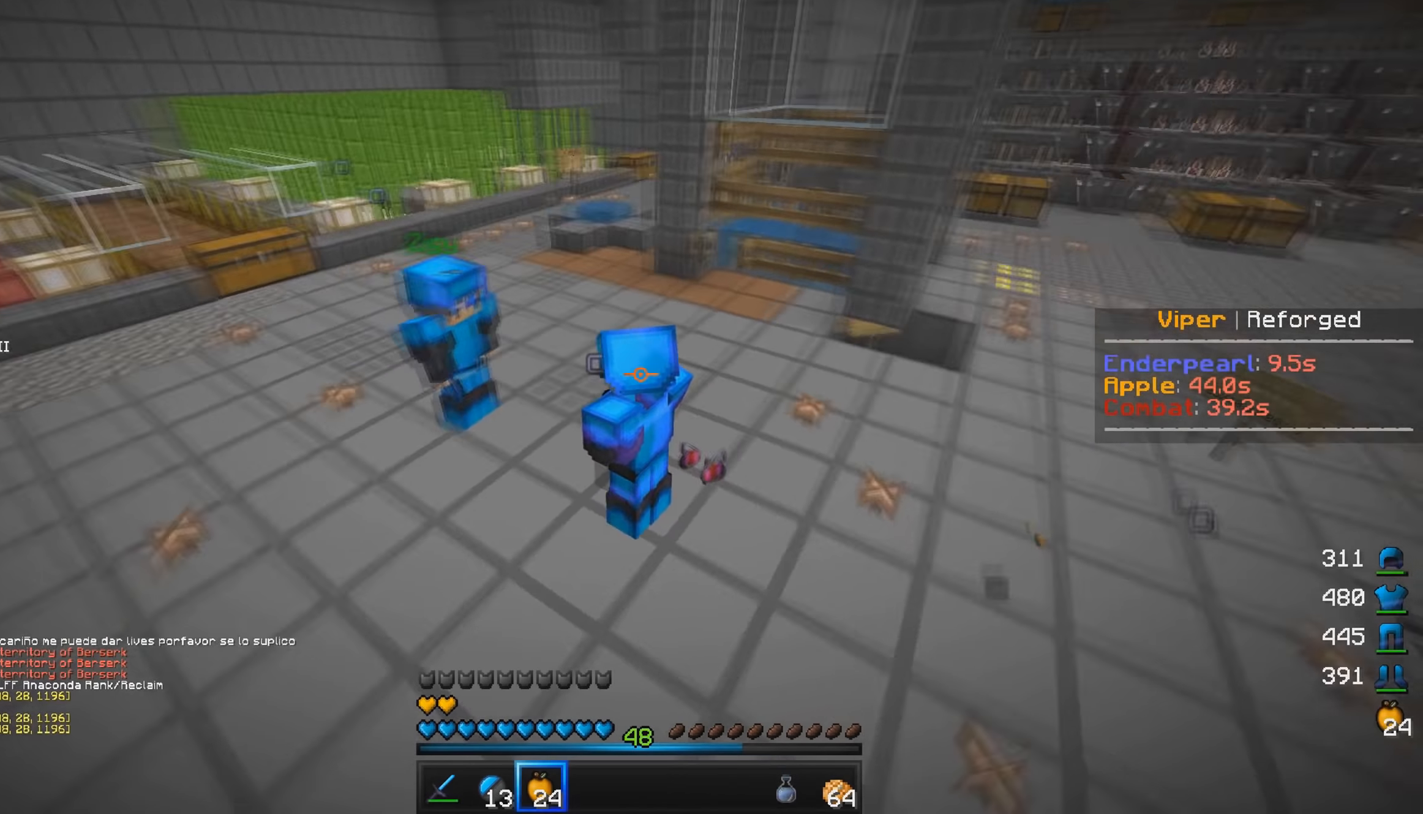
{"keys": ["d"], "mouse": ["right"], "events": [[84, "a", "down"], [217, "a", "up"], [234, "mouse_right", "down"], [317, "w", "down"], [417, "d", "down"], [500, "w", "up"]]}
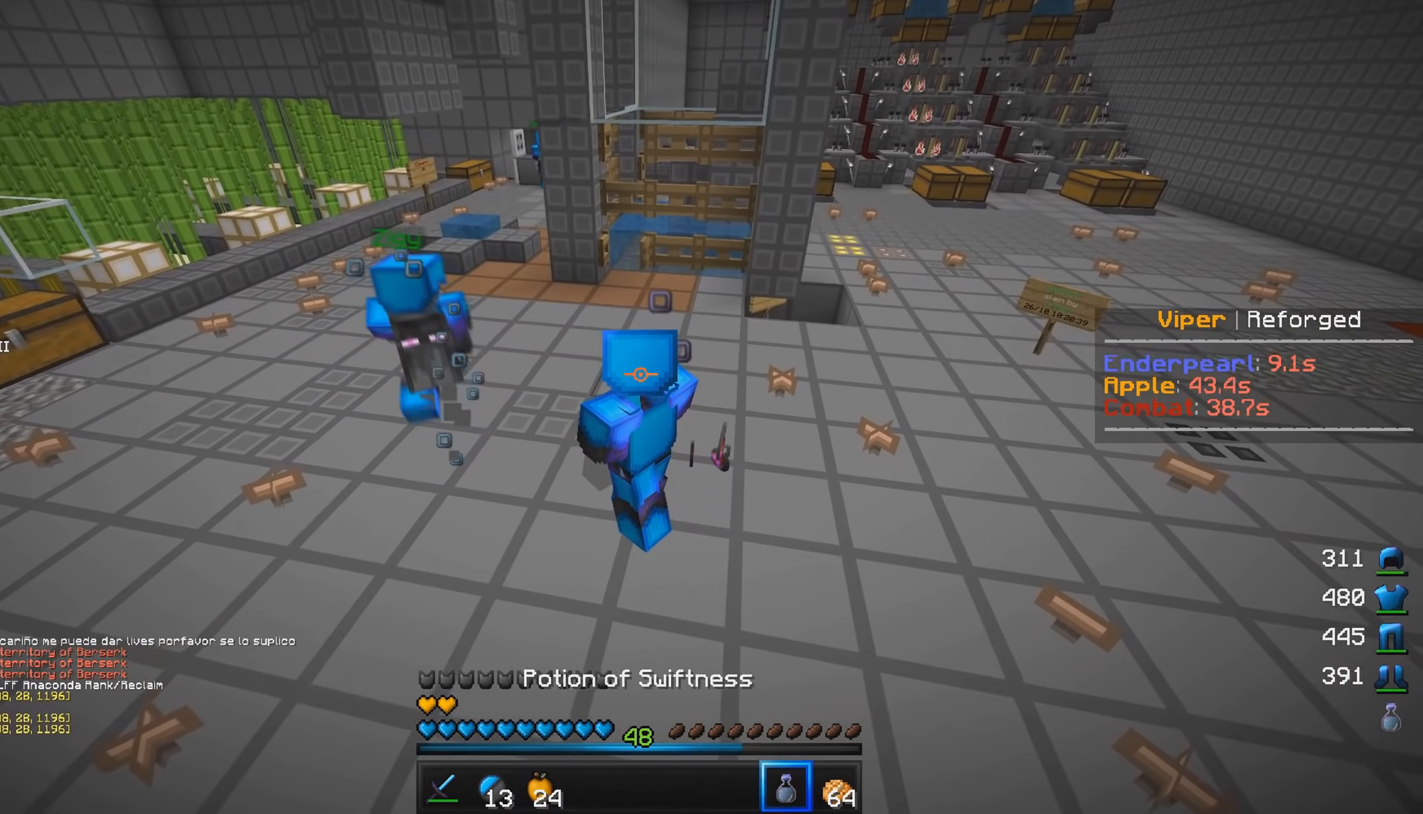
{"keys": ["d"], "mouse": ["right"], "events": [[267, "w", "down"], [334, "a", "down"], [501, "a", "up"], [501, "w", "up"]]}
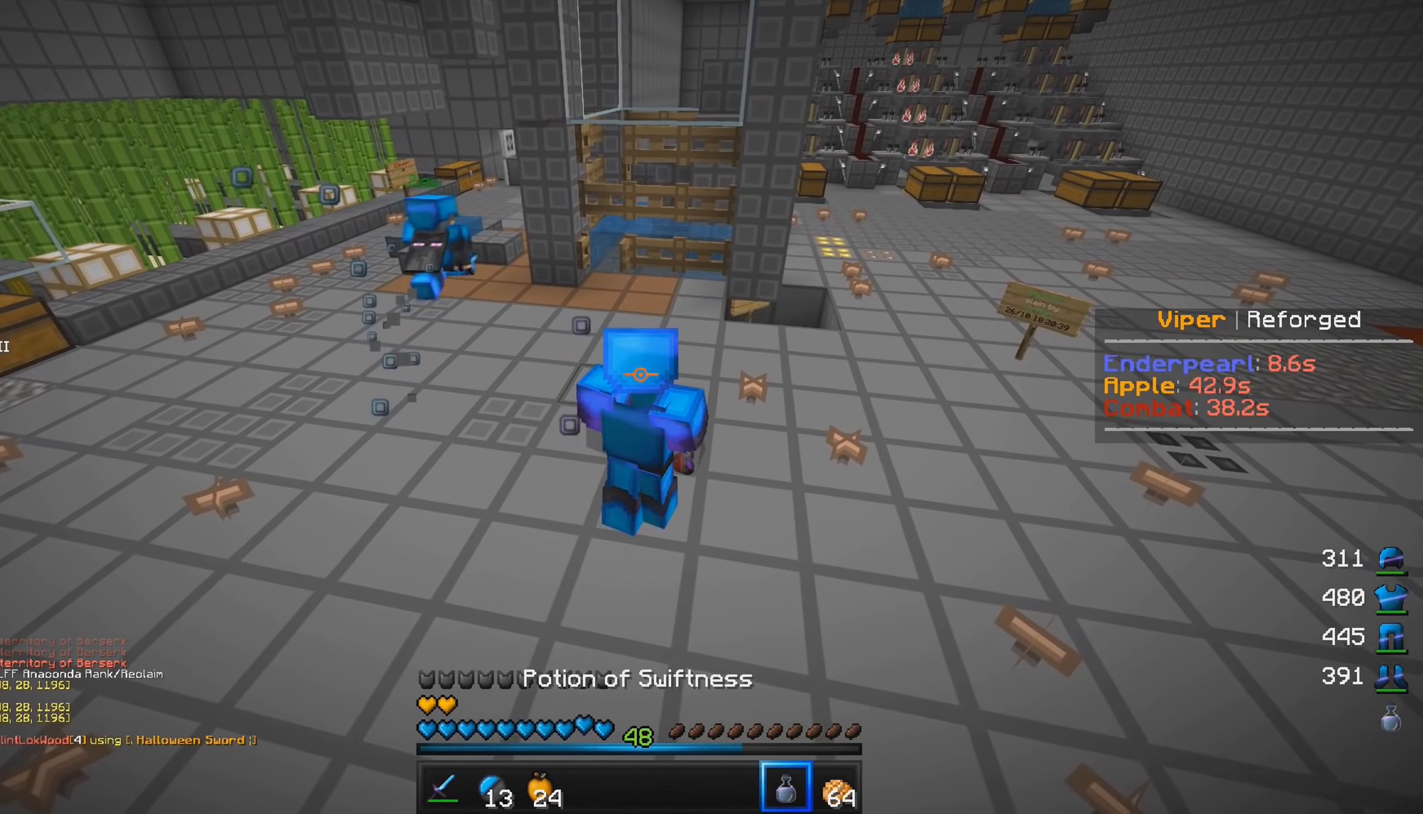
{"keys": [], "mouse": ["right"], "events": [[183, "w", "down"], [233, "d", "up"], [267, "w", "up"]]}
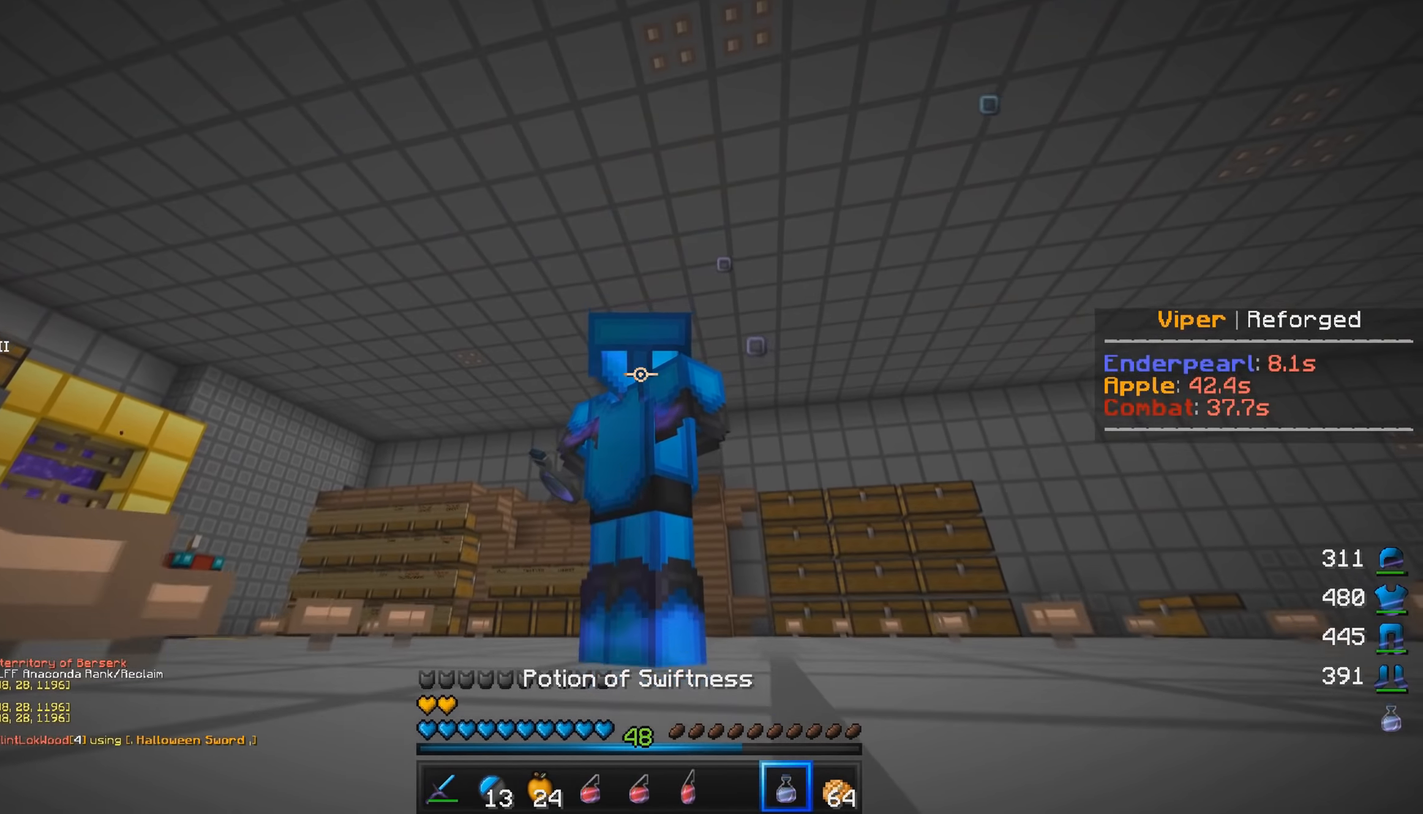
{"keys": [], "mouse": ["right"], "events": []}
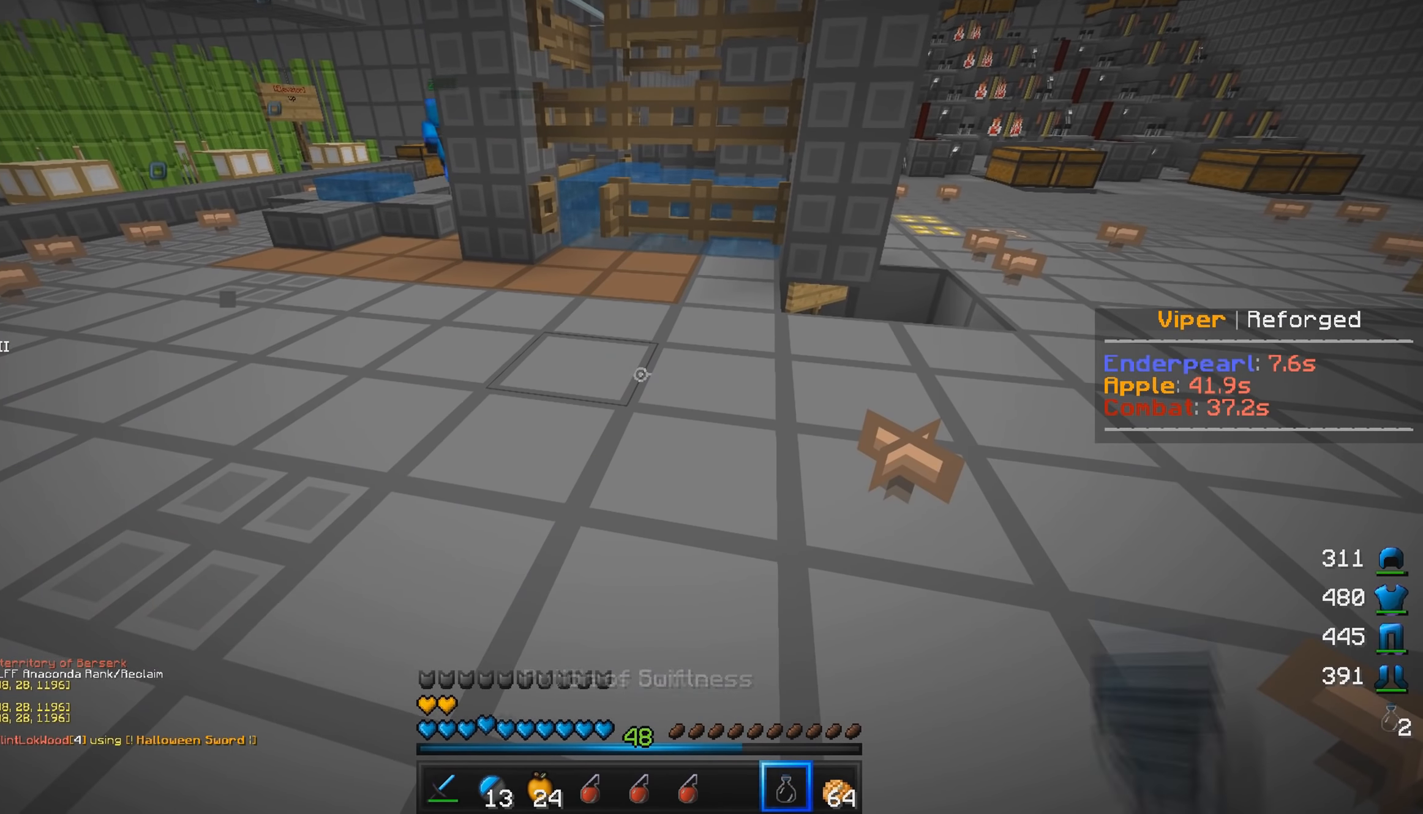
{"keys": [], "mouse": [], "events": [[233, "mouse_right", "up"]]}
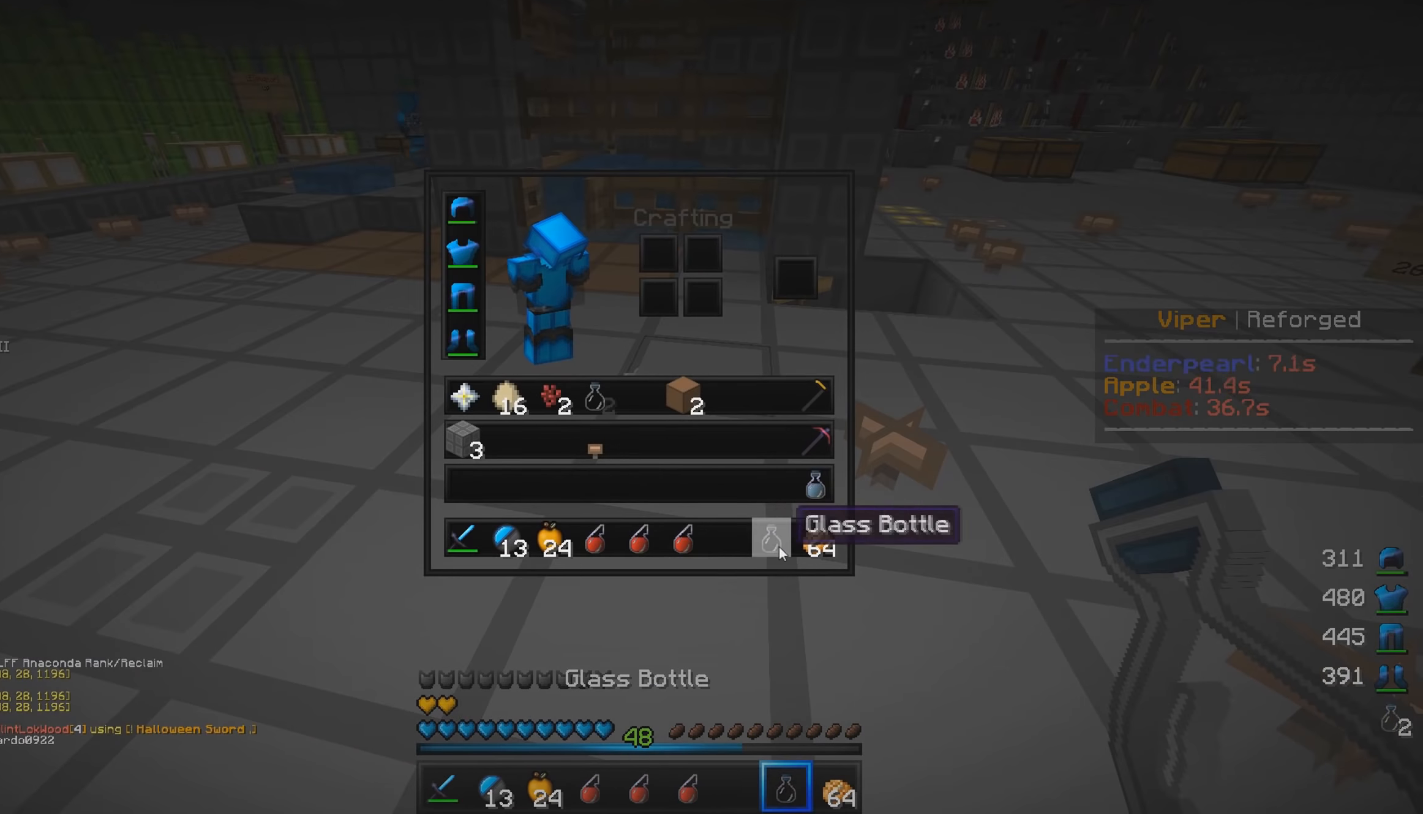
{"keys": ["a", "w"], "mouse": [], "events": [[17, "mouse_left", "down"], [100, "mouse_left", "up"], [267, "a", "down"], [267, "w", "down"]]}
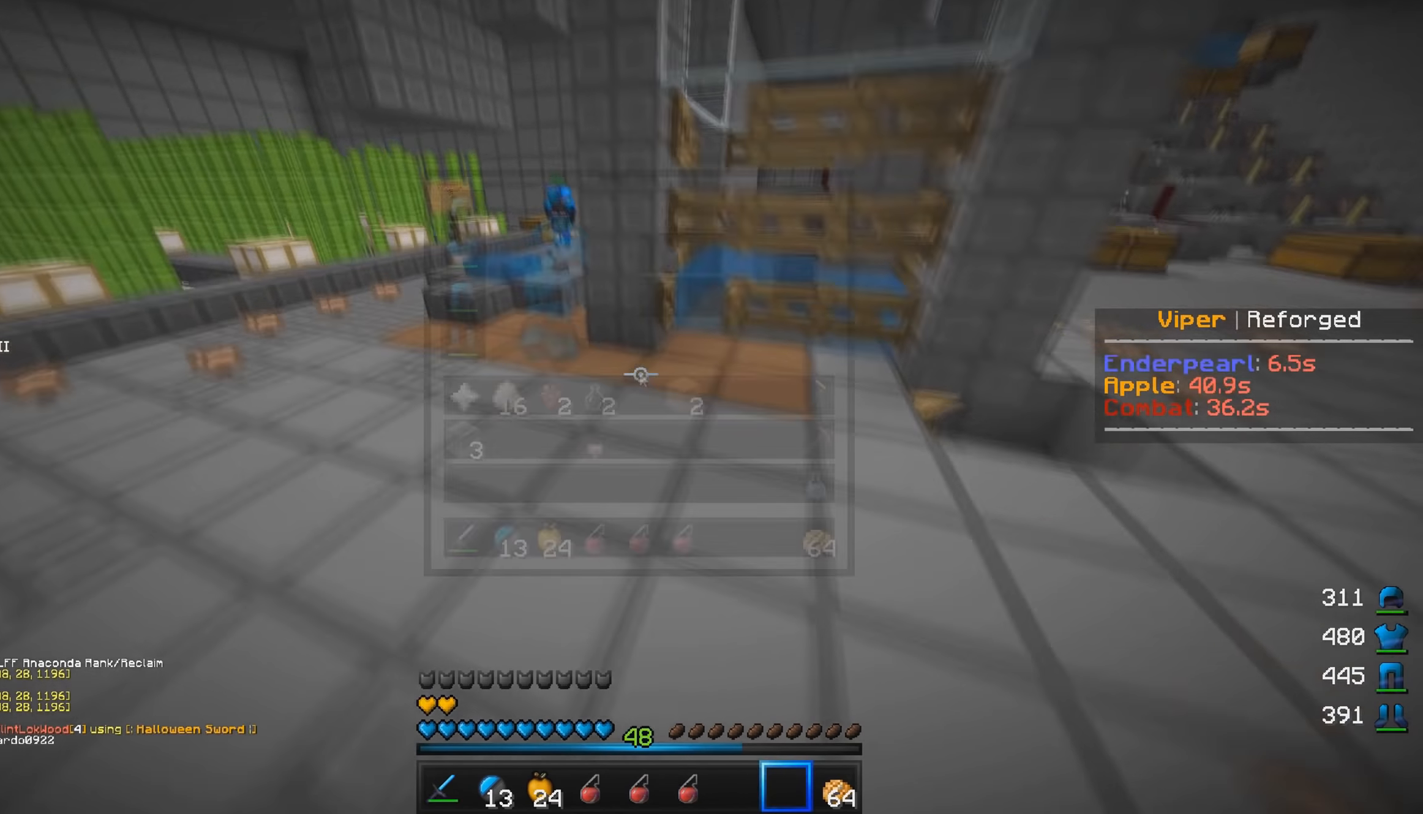
{"keys": ["a", "w"], "mouse": [], "events": [[50, "a", "up"], [100, "w", "up"], [267, "w", "down"], [283, "a", "down"]]}
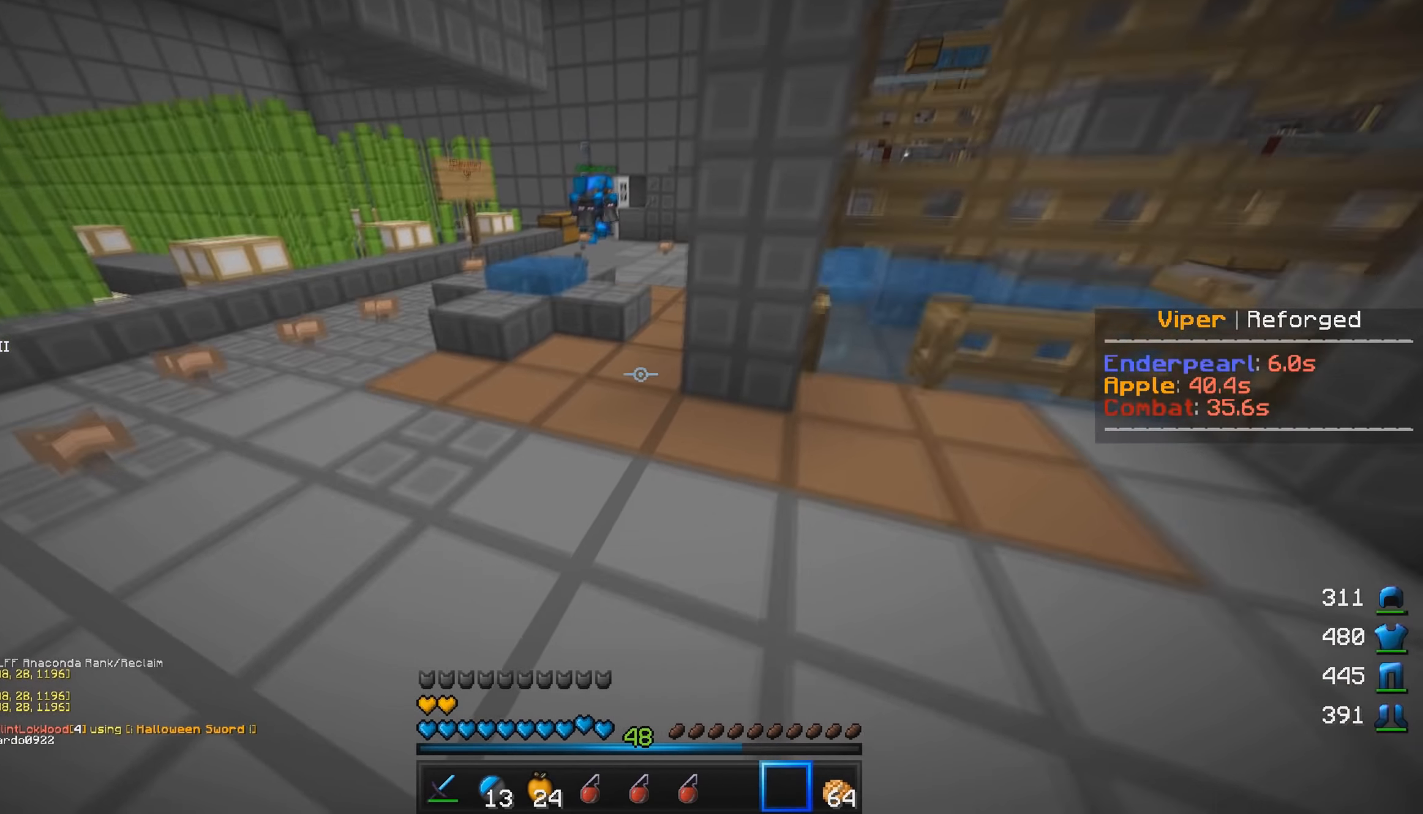
{"keys": [], "mouse": [], "events": [[167, "a", "up"], [200, "w", "up"]]}
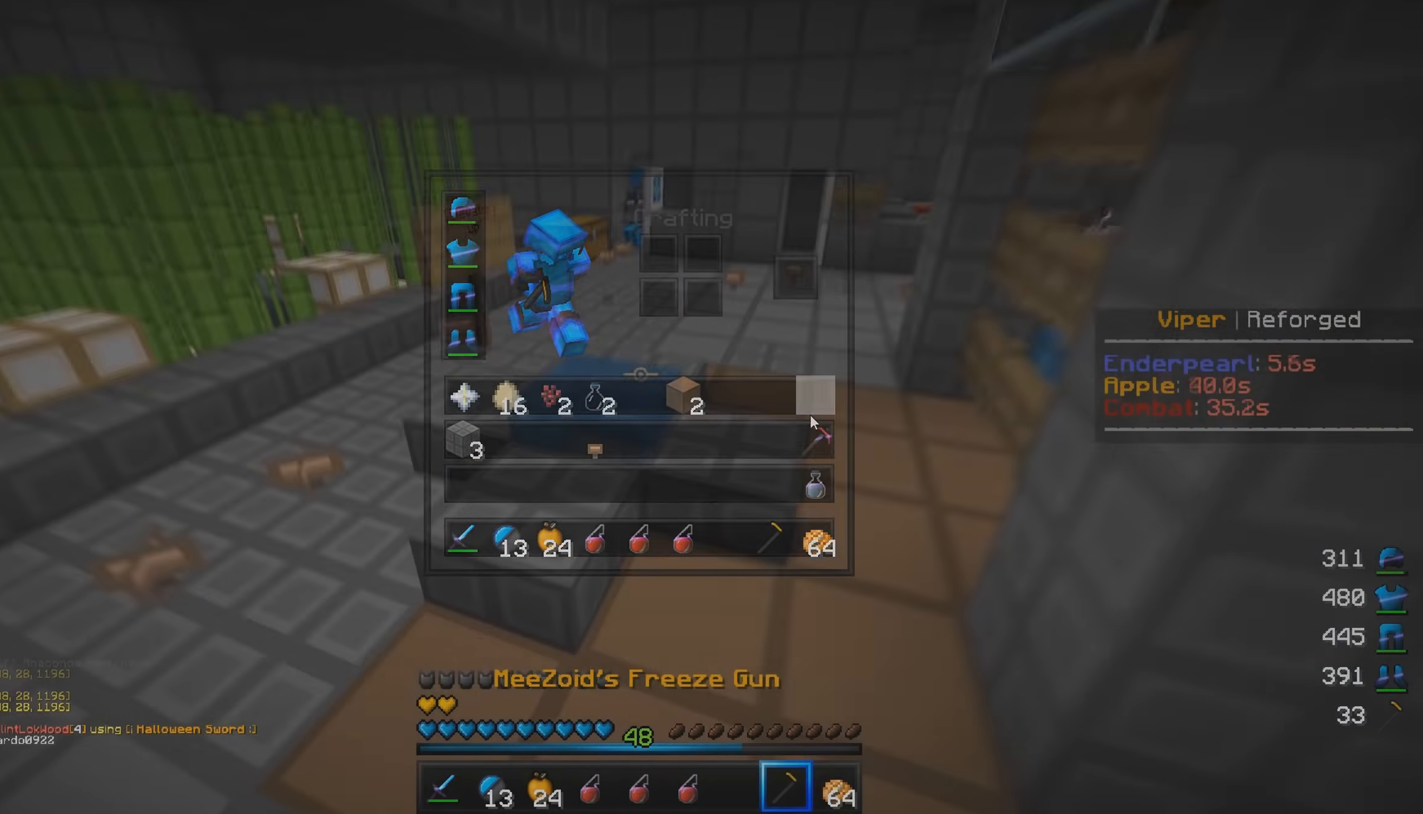
{"keys": ["d", "w"], "mouse": [], "events": [[50, "w", "down"], [400, "d", "down"]]}
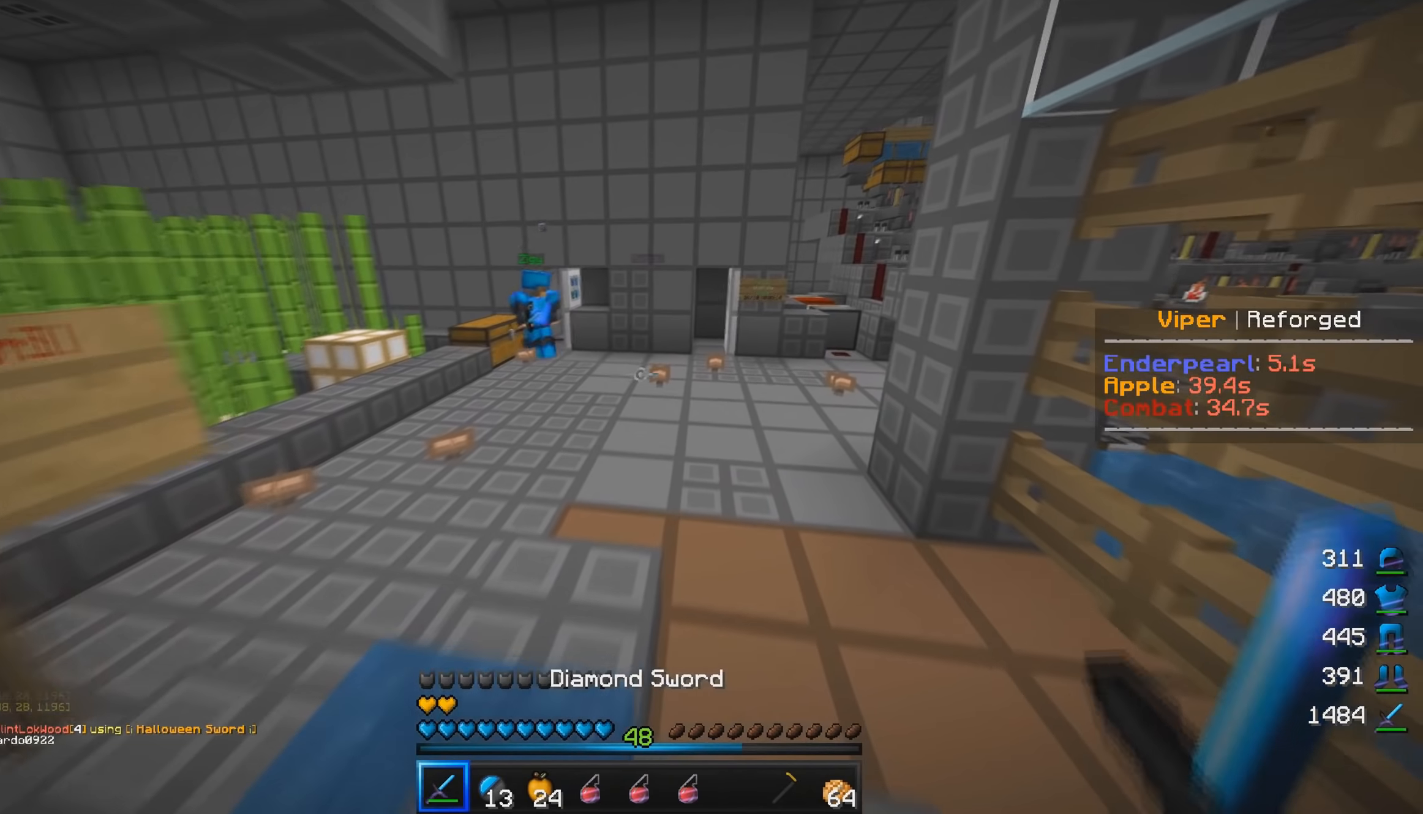
{"keys": ["a", "w"], "mouse": [], "events": [[150, "a", "down"], [150, "d", "up"]]}
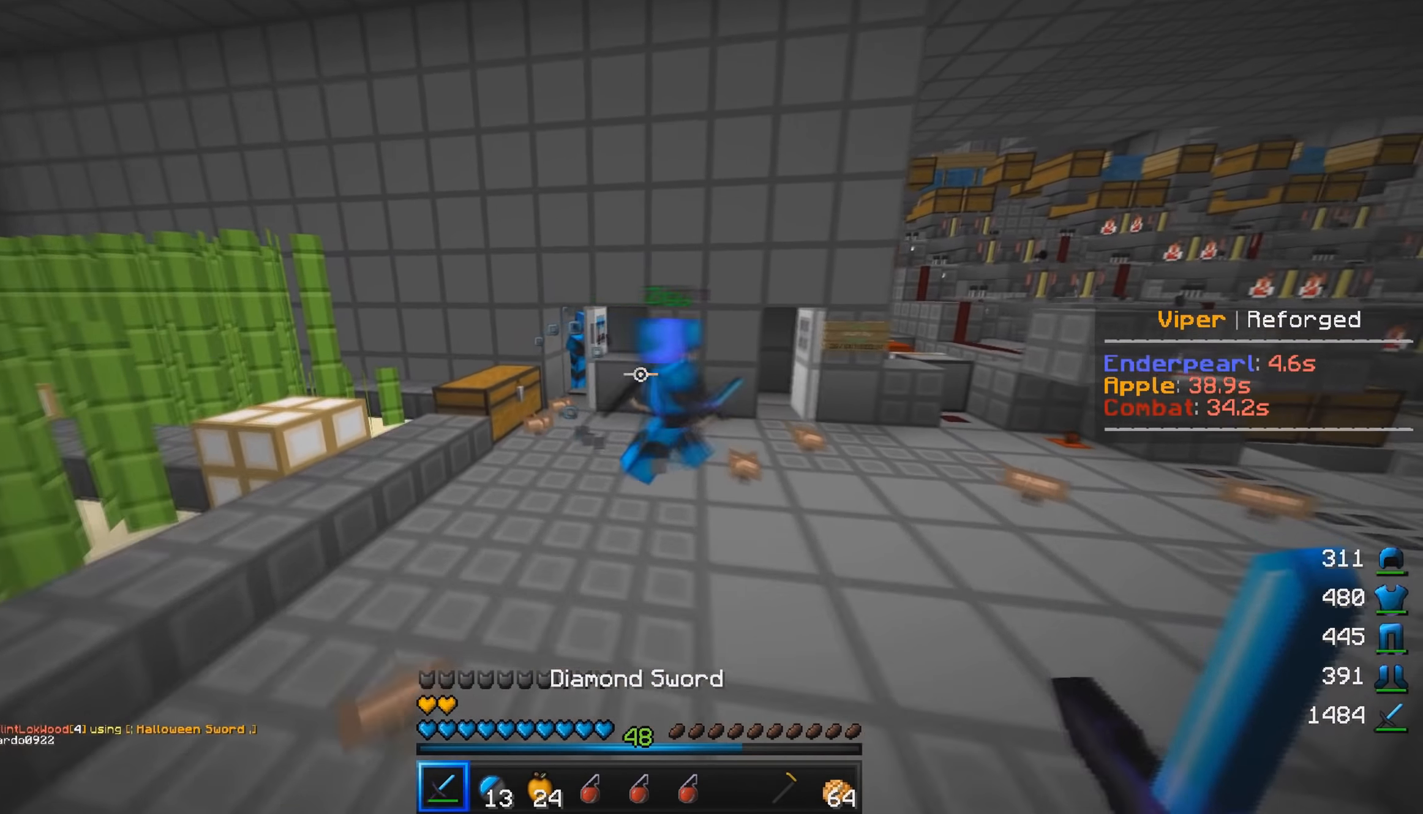
{"keys": ["a", "d", "w"], "mouse": [], "events": [[484, "d", "down"]]}
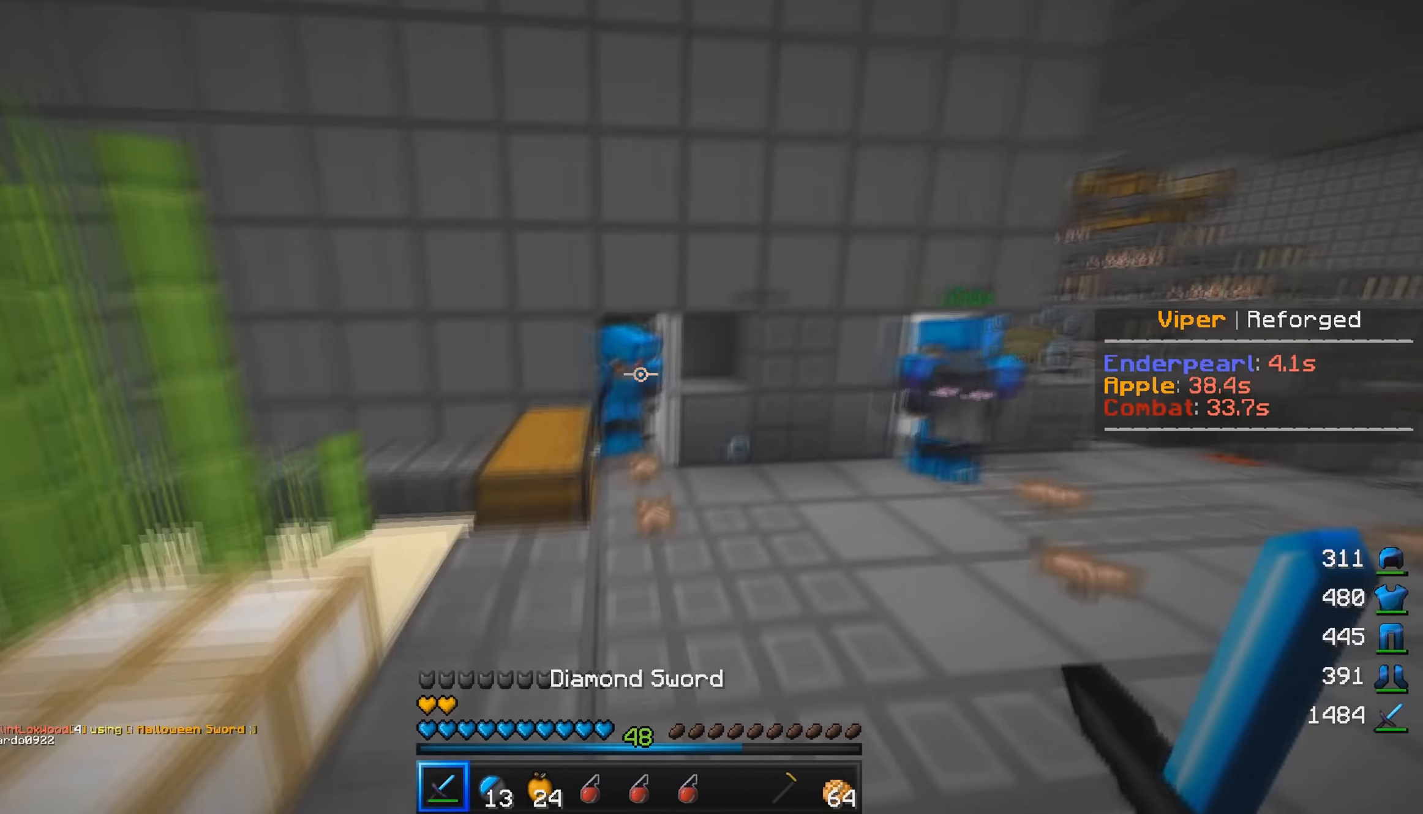
{"keys": ["w"], "mouse": [], "events": [[16, "a", "up"], [200, "d", "up"]]}
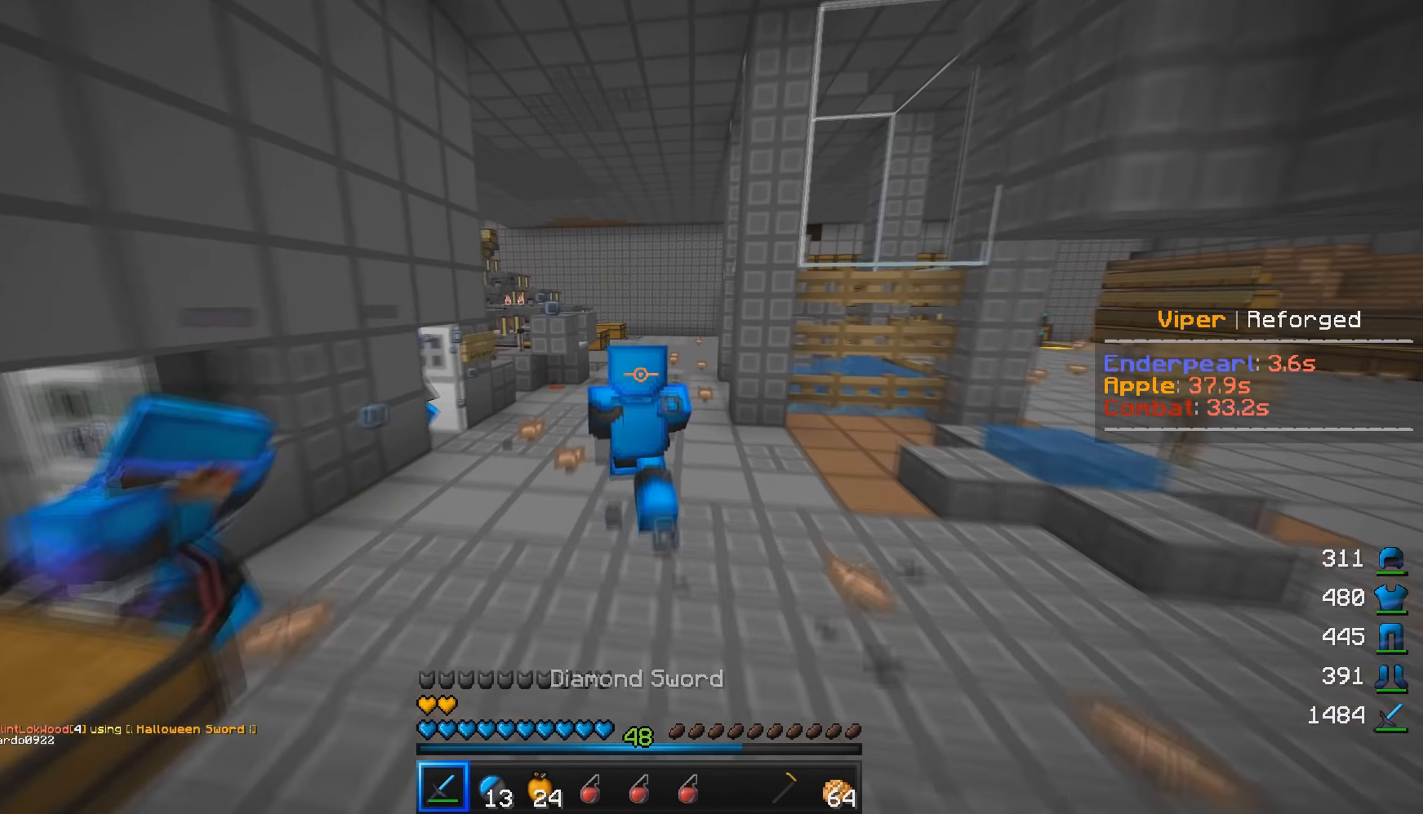
{"keys": ["w"], "mouse": [], "events": [[250, "a", "down"], [434, "a", "up"]]}
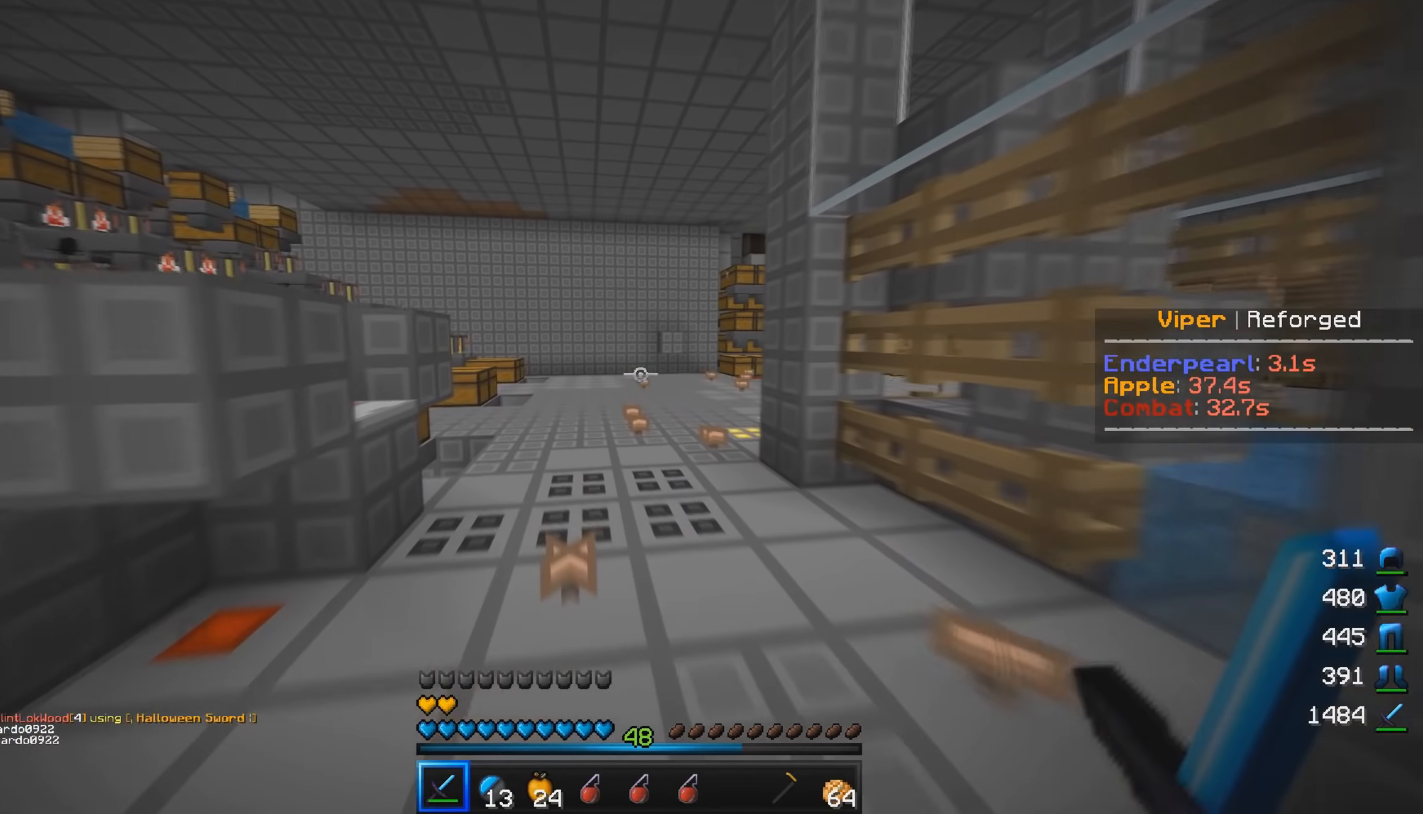
{"keys": ["w"], "mouse": [], "events": [[333, "a", "down"], [500, "a", "up"]]}
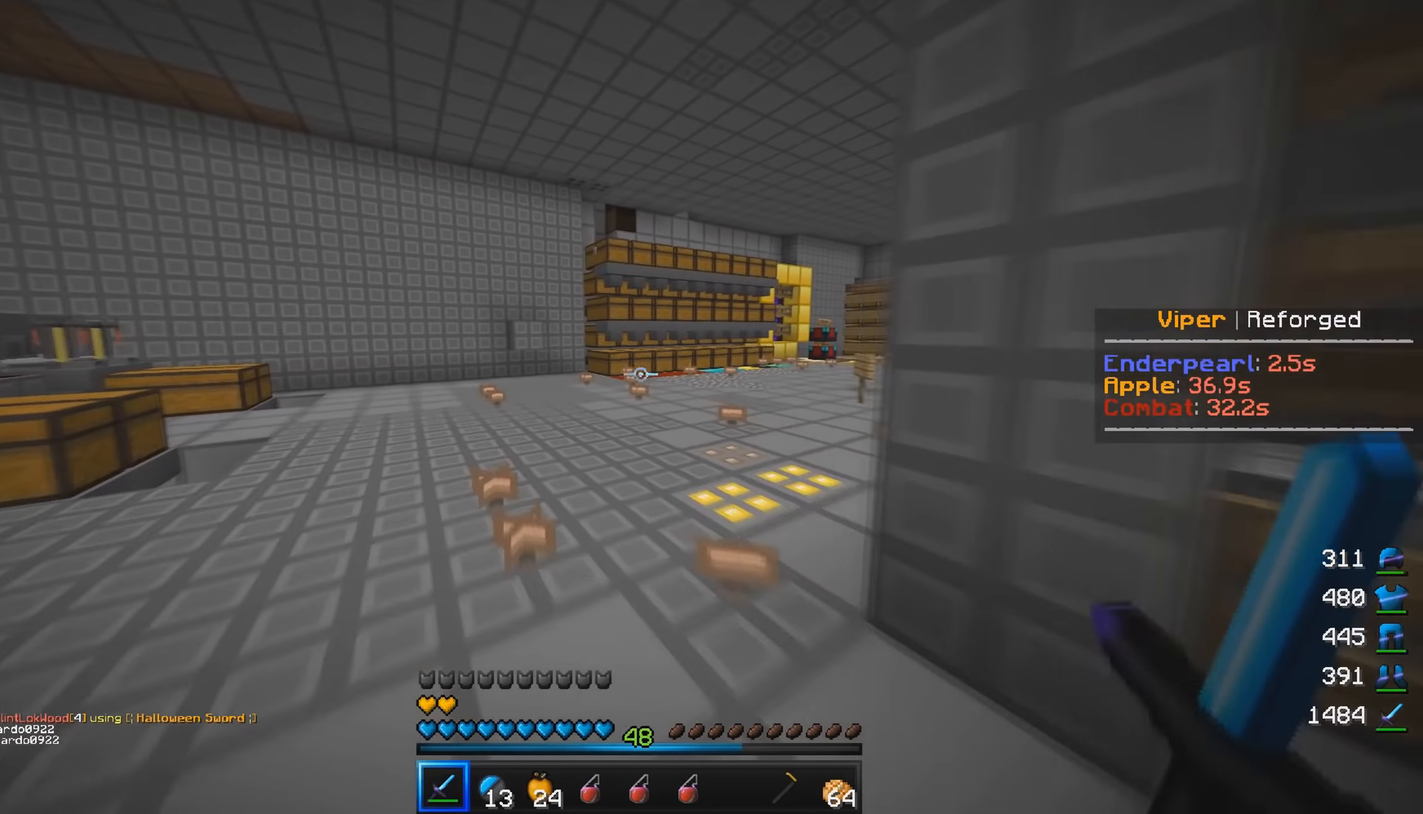
{"keys": ["d", "w"], "mouse": [], "events": [[100, "d", "down"], [317, "d", "up"], [400, "d", "down"]]}
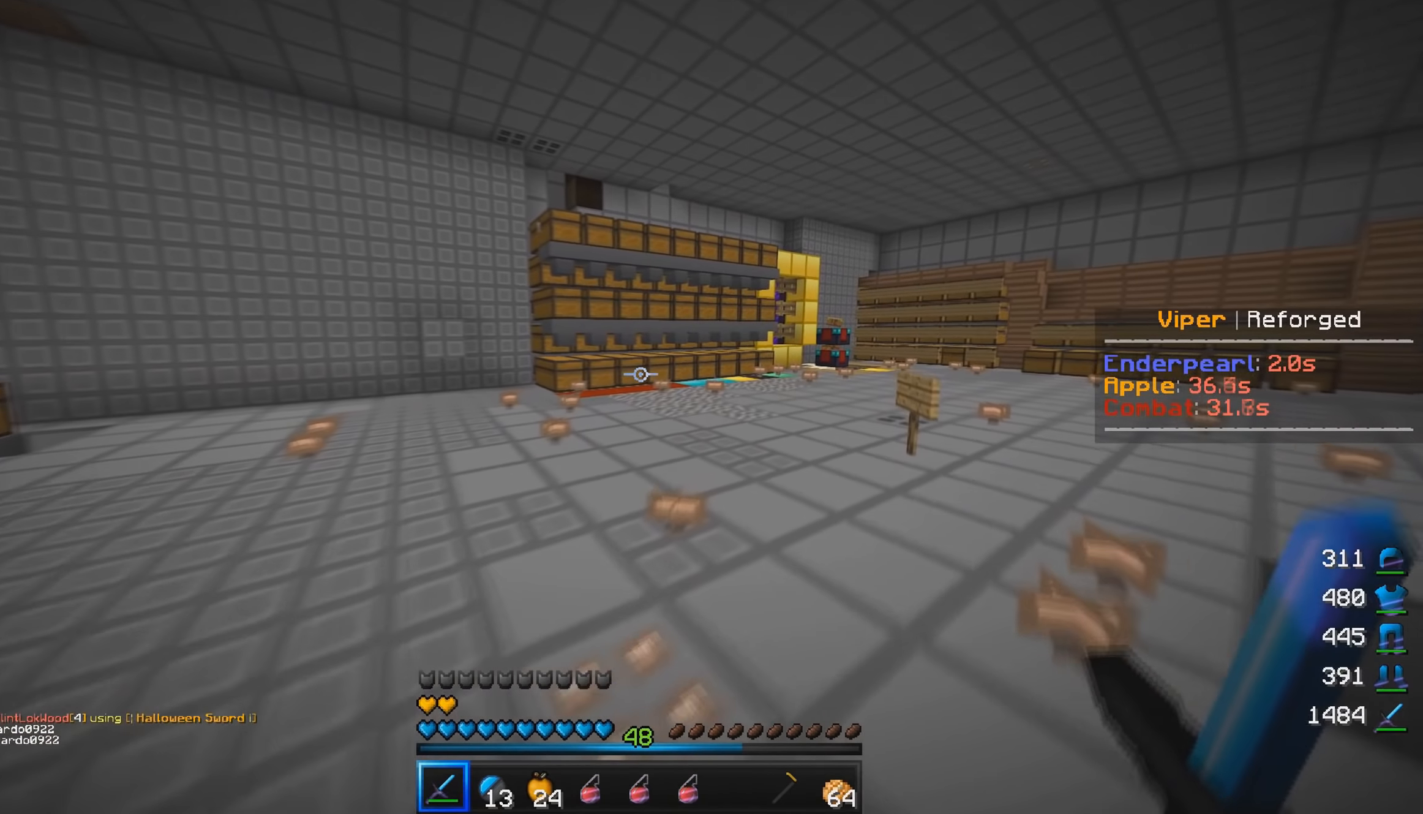
{"keys": ["w"], "mouse": [], "events": [[383, "d", "up"]]}
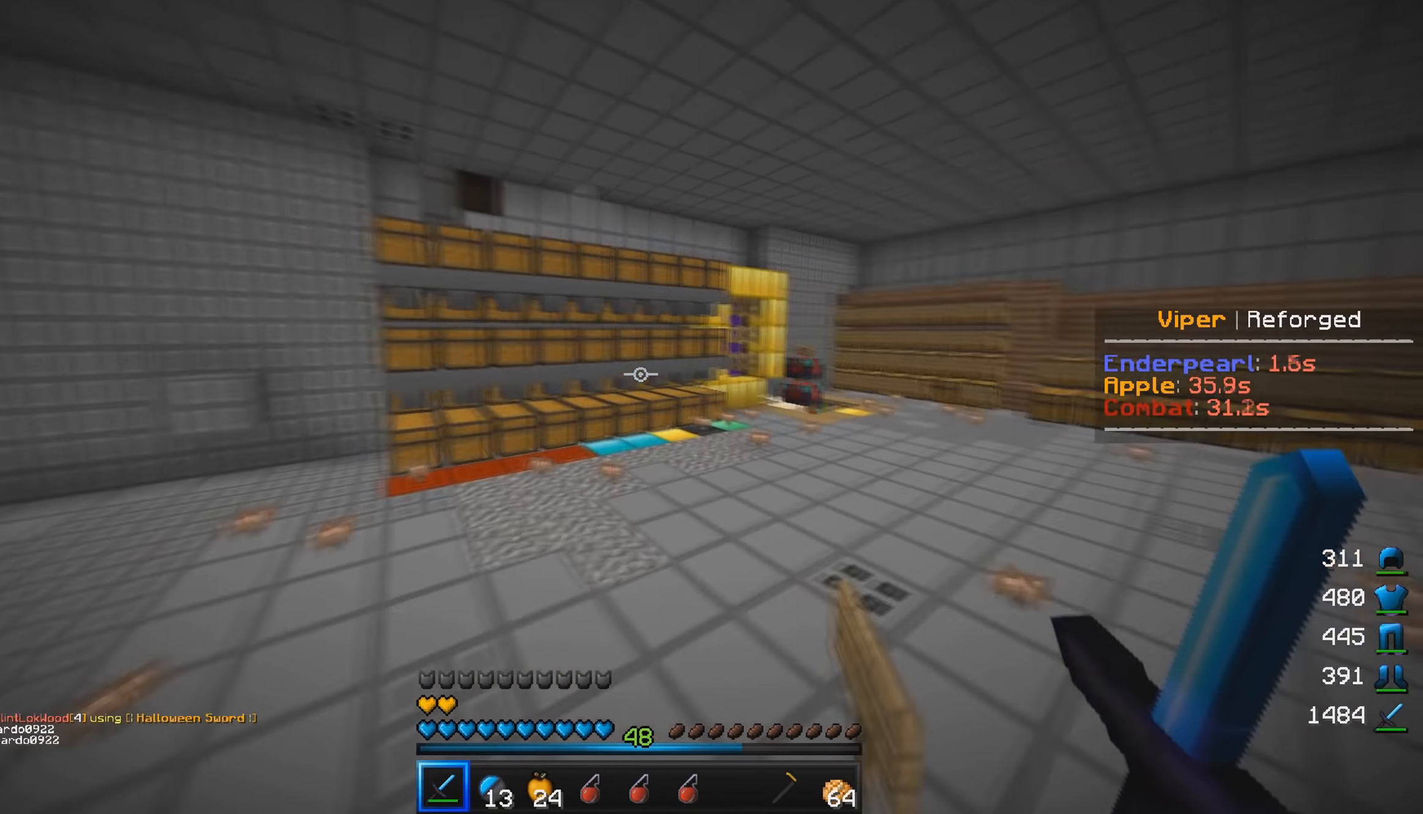
{"keys": ["d", "w"], "mouse": [], "events": [[17, "w", "up"], [117, "d", "down"], [184, "w", "down"]]}
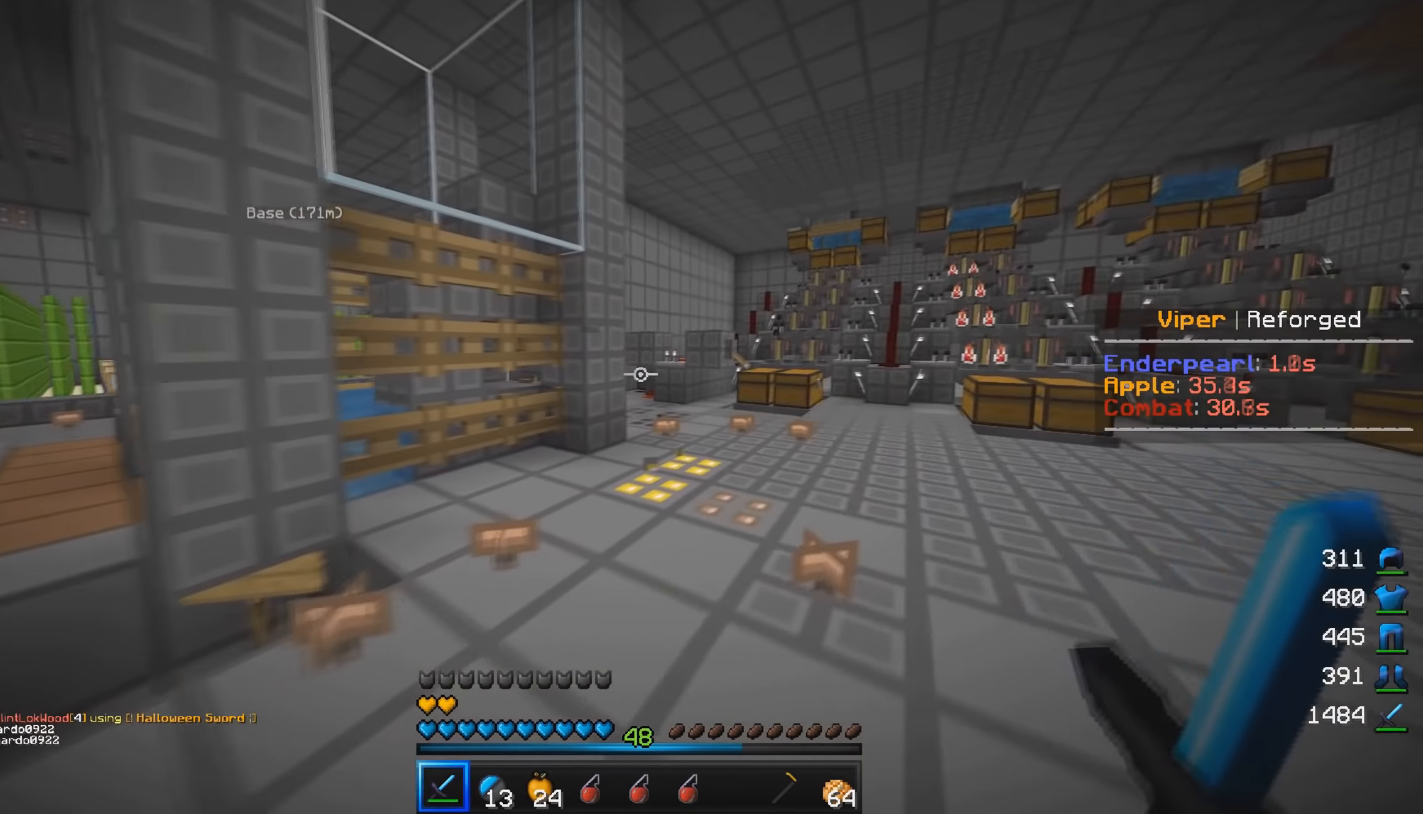
{"keys": ["w"], "mouse": [], "events": [[216, "d", "up"]]}
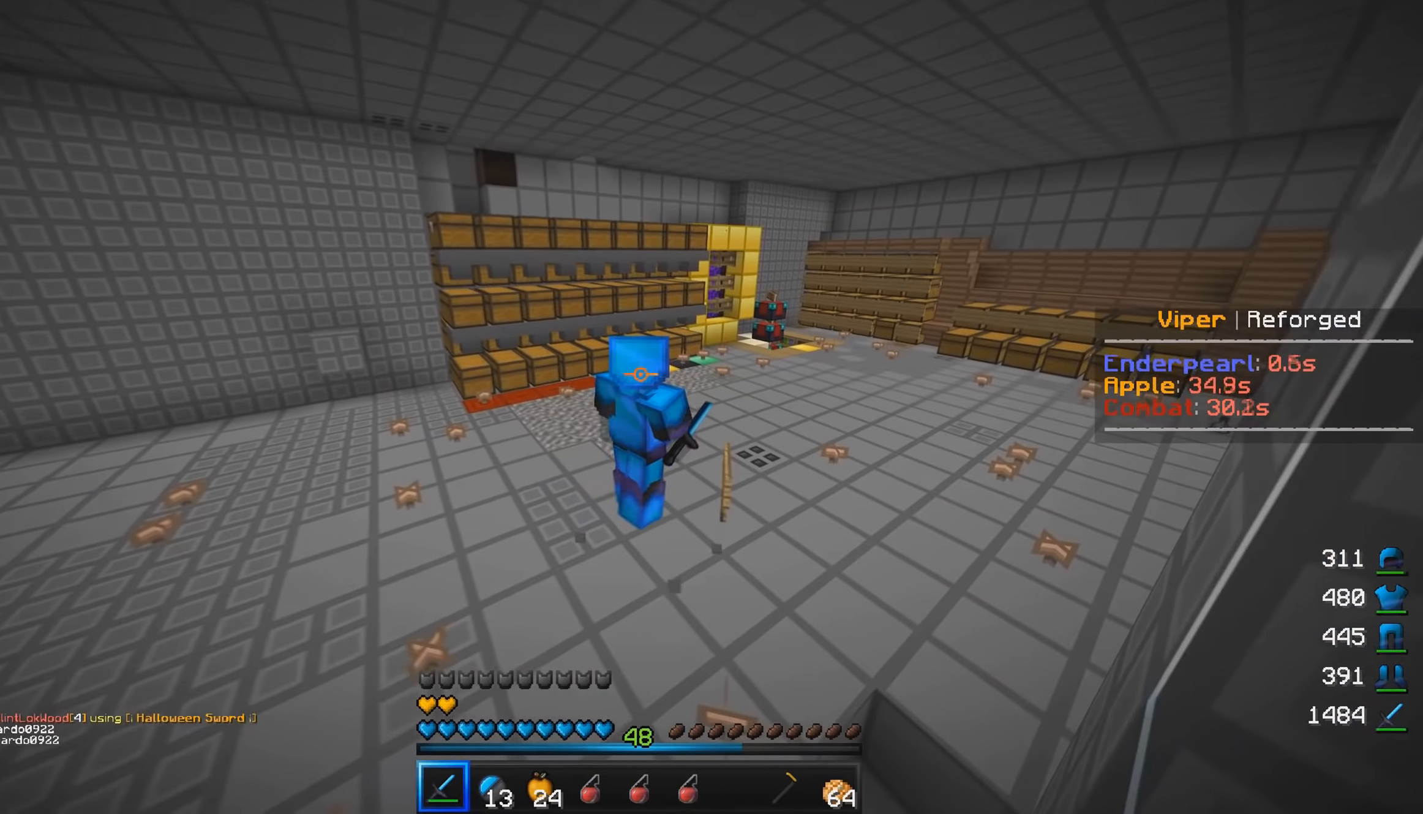
{"keys": ["d", "w"], "mouse": [], "events": [[217, "d", "down"]]}
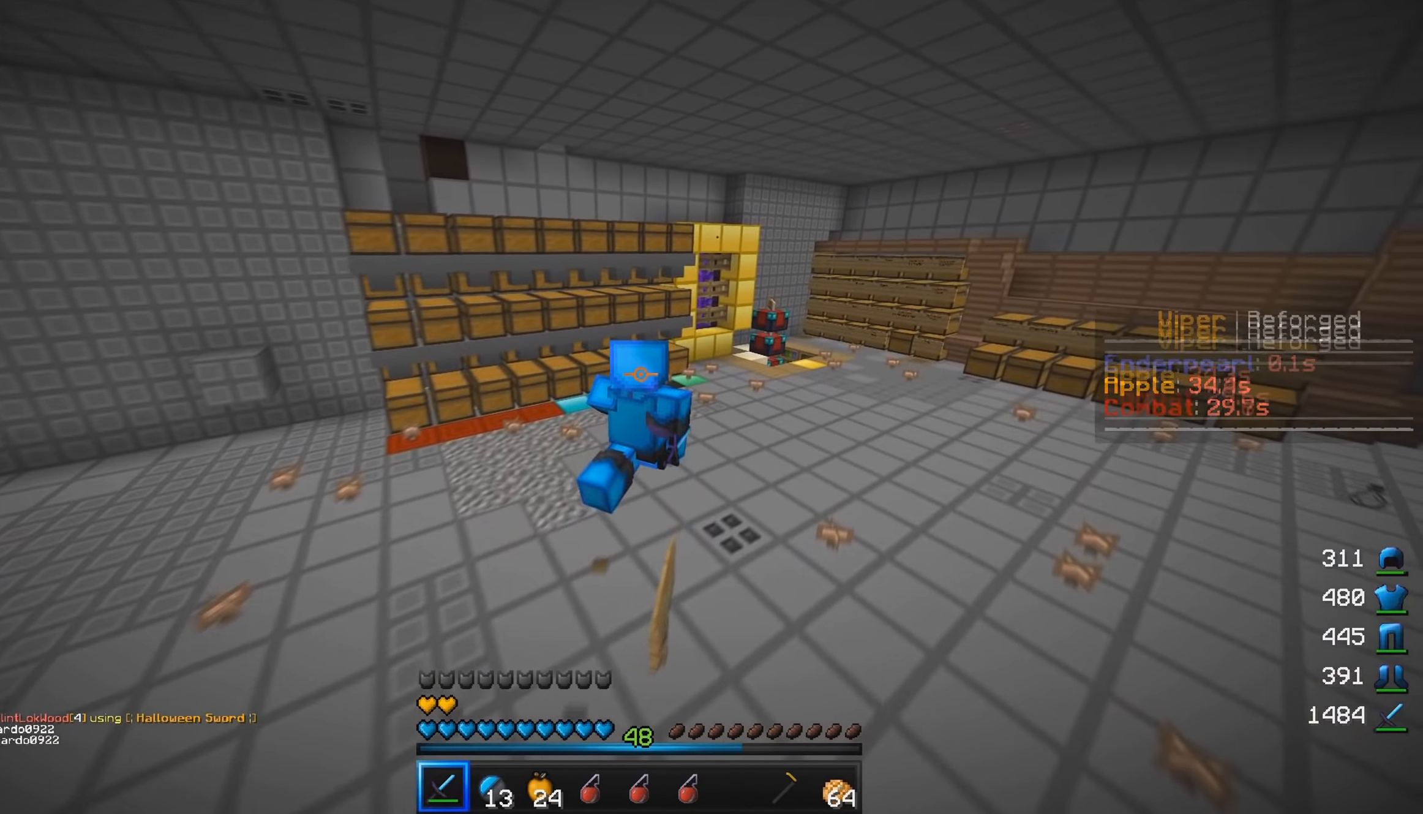
{"keys": ["a"], "mouse": [], "events": [[16, "w", "up"], [233, "s", "down"], [383, "a", "down"], [400, "d", "up"], [500, "s", "up"]]}
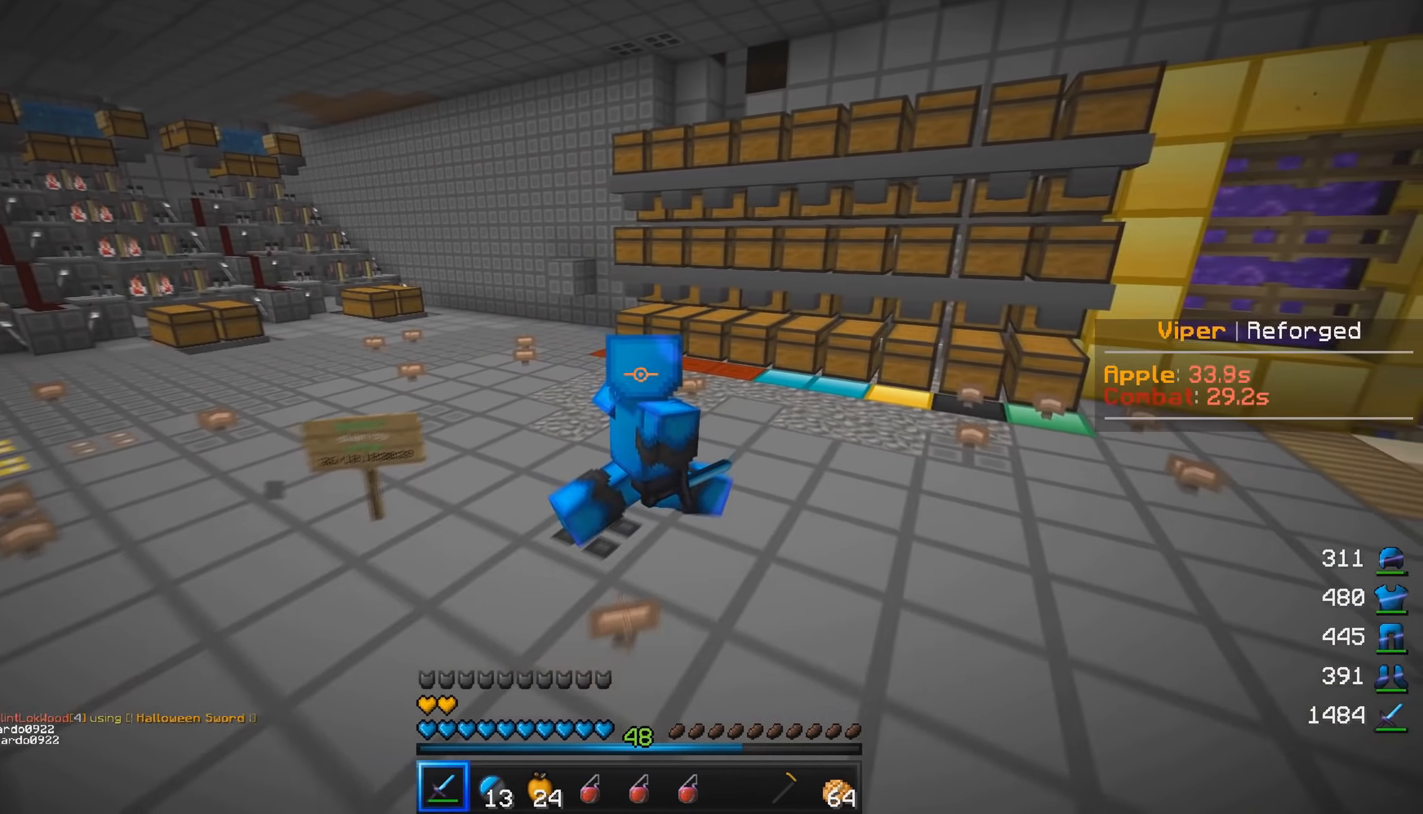
{"keys": ["a", "w"], "mouse": [], "events": [[83, "w", "down"]]}
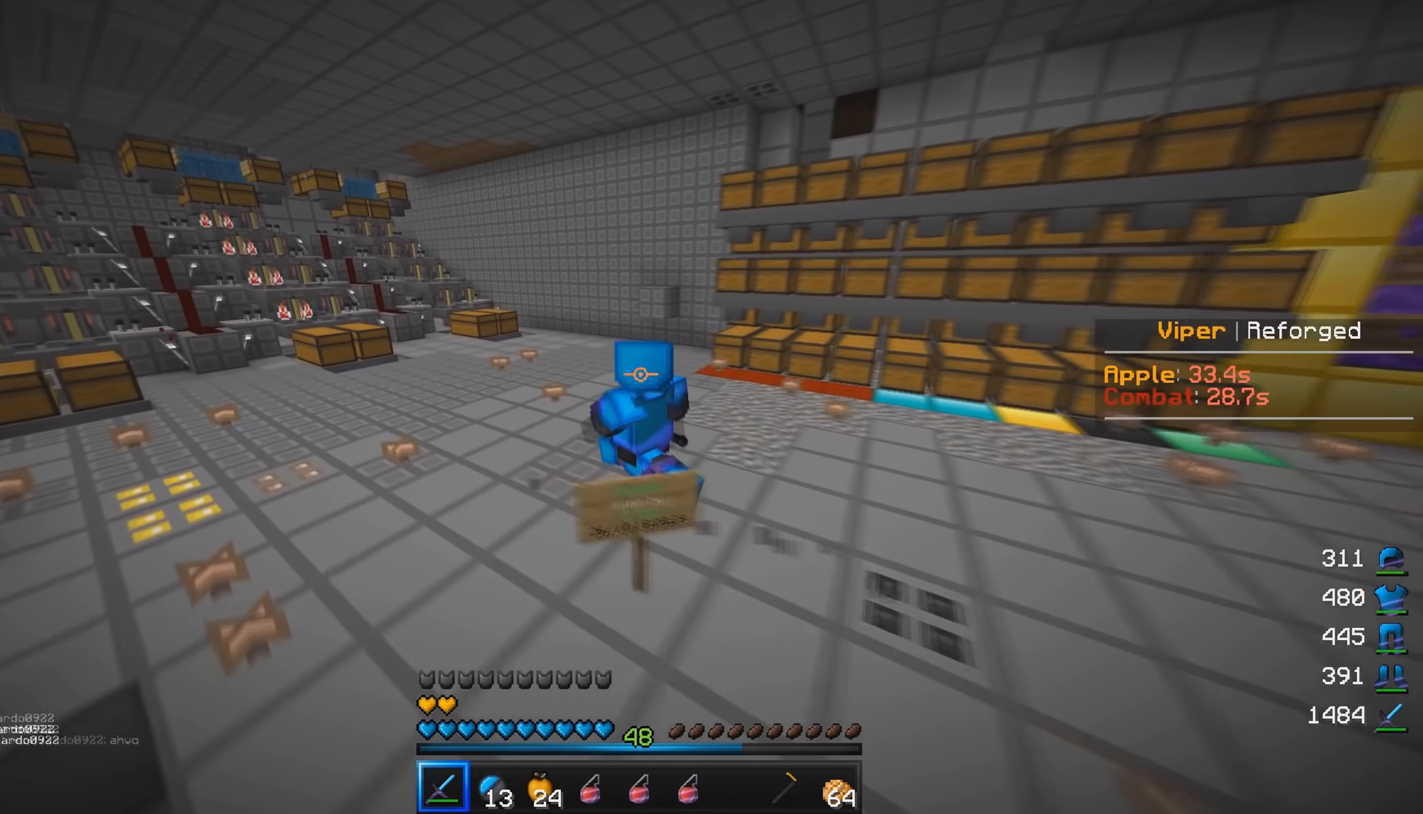
{"keys": ["a"], "mouse": [], "events": [[384, "w", "up"]]}
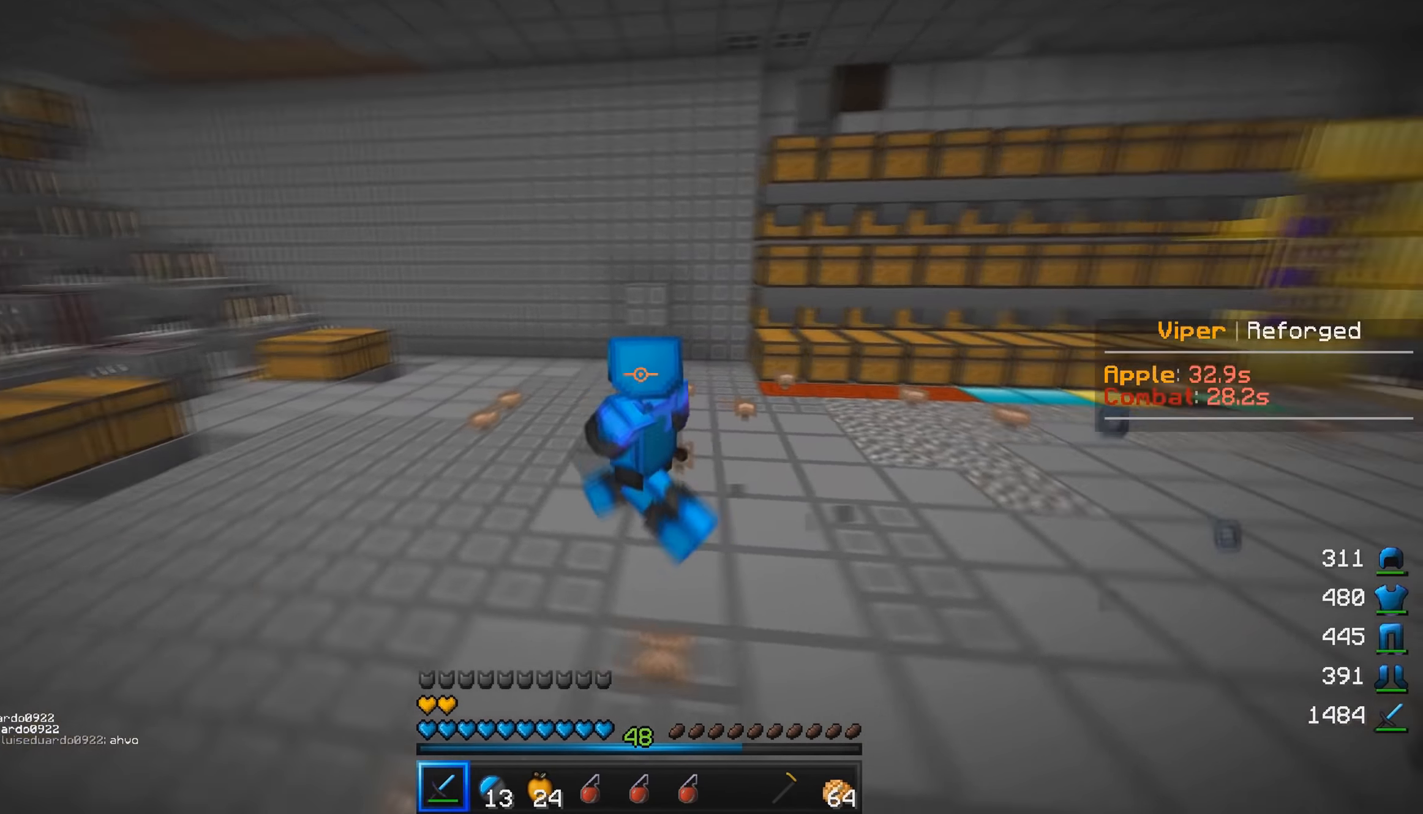
{"keys": [], "mouse": [], "events": [[417, "a", "up"]]}